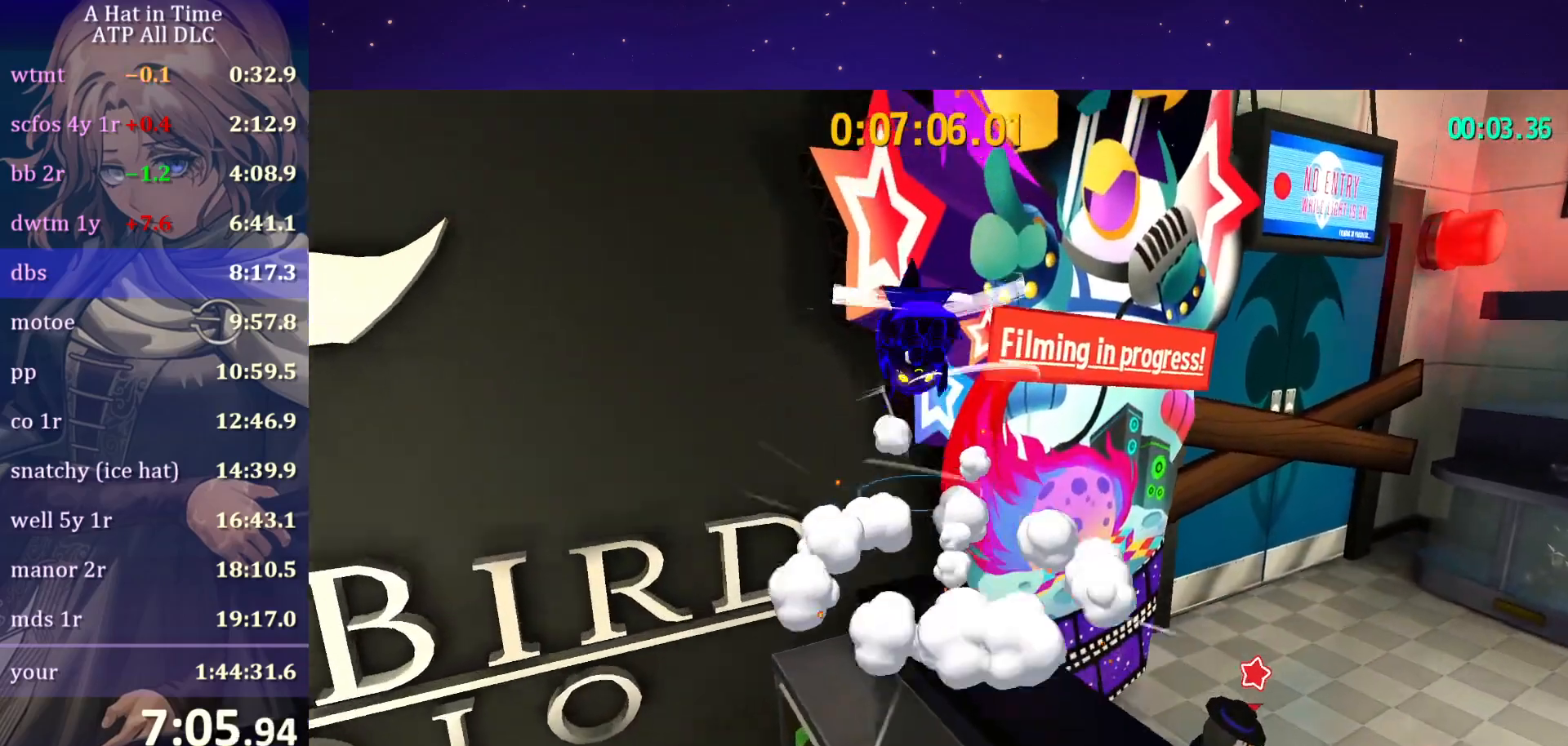
Gameplay with keyboard and mouse; each line is a JSON object with the keys and mouse buttons held at the frame after it. "events" lists presses ("down") and releases ("up") of "a", "alt", "c", "caps_lock", "ctrl", "d", "e", "f", "g", "q", "r", "s", "shift", "space", "t", "tab", "v", "w", "x", "z", "mouse_left", "mouse_wheel" and "mouse_right" between this image and that frame as [ms after this image, input, new state], when the widget could be followed in between. "mouse_left", "mouse_wheel", "mouse_right" = the "left", "wheel", "right" buttons of the "mouse" list. No other keys are recorded. "wheel" means that the mouse wheel is clicked or scrolled. "mouse_move" is the direction in which the mouse moves at that frame (one of eight, or "still"), when it could be read.
{"keys": ["shift", "space", "w"], "mouse": [], "mouse_move": "still", "events": []}
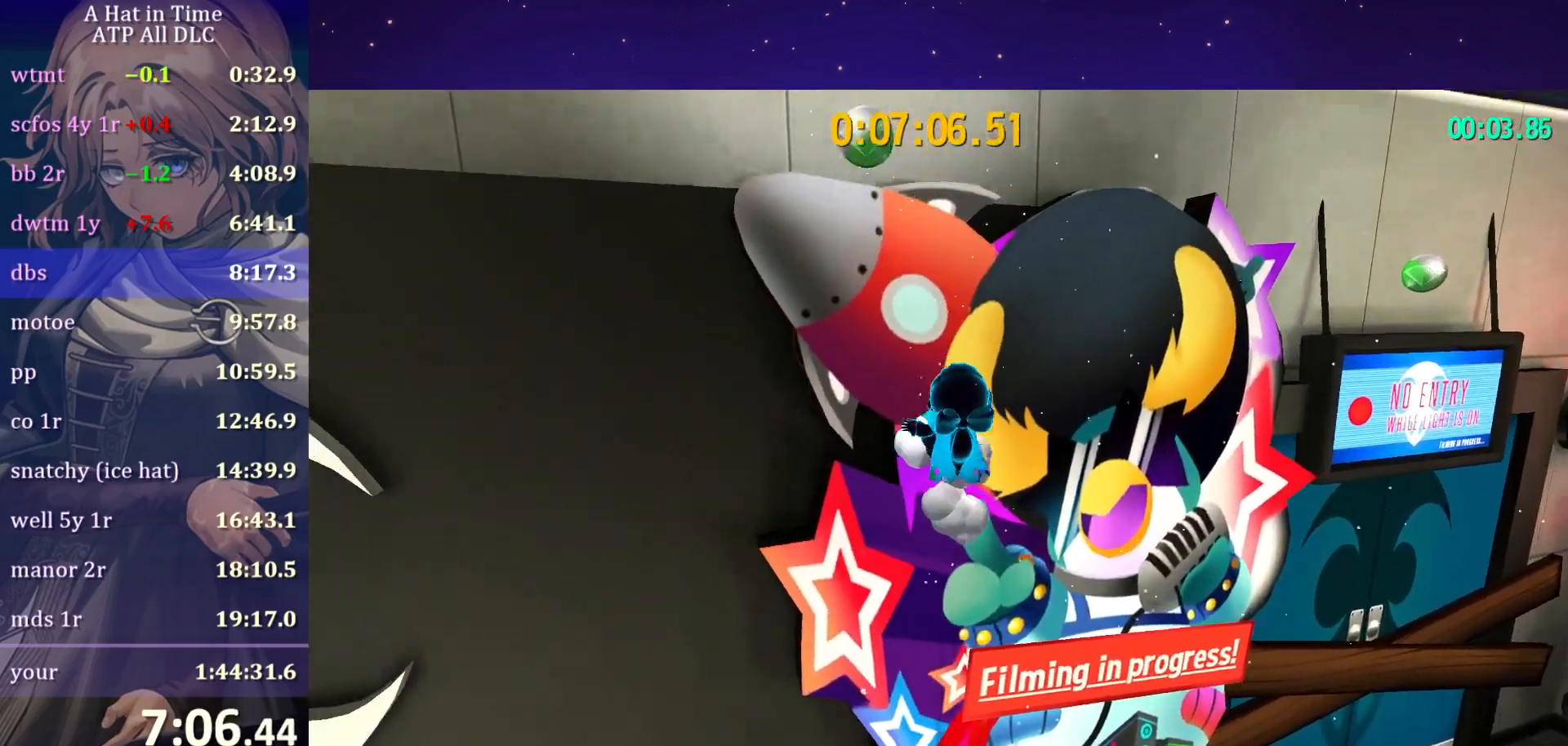
{"keys": [], "mouse": [], "mouse_move": "still", "events": [[383, "shift", "up"], [383, "space", "up"], [433, "w", "up"]]}
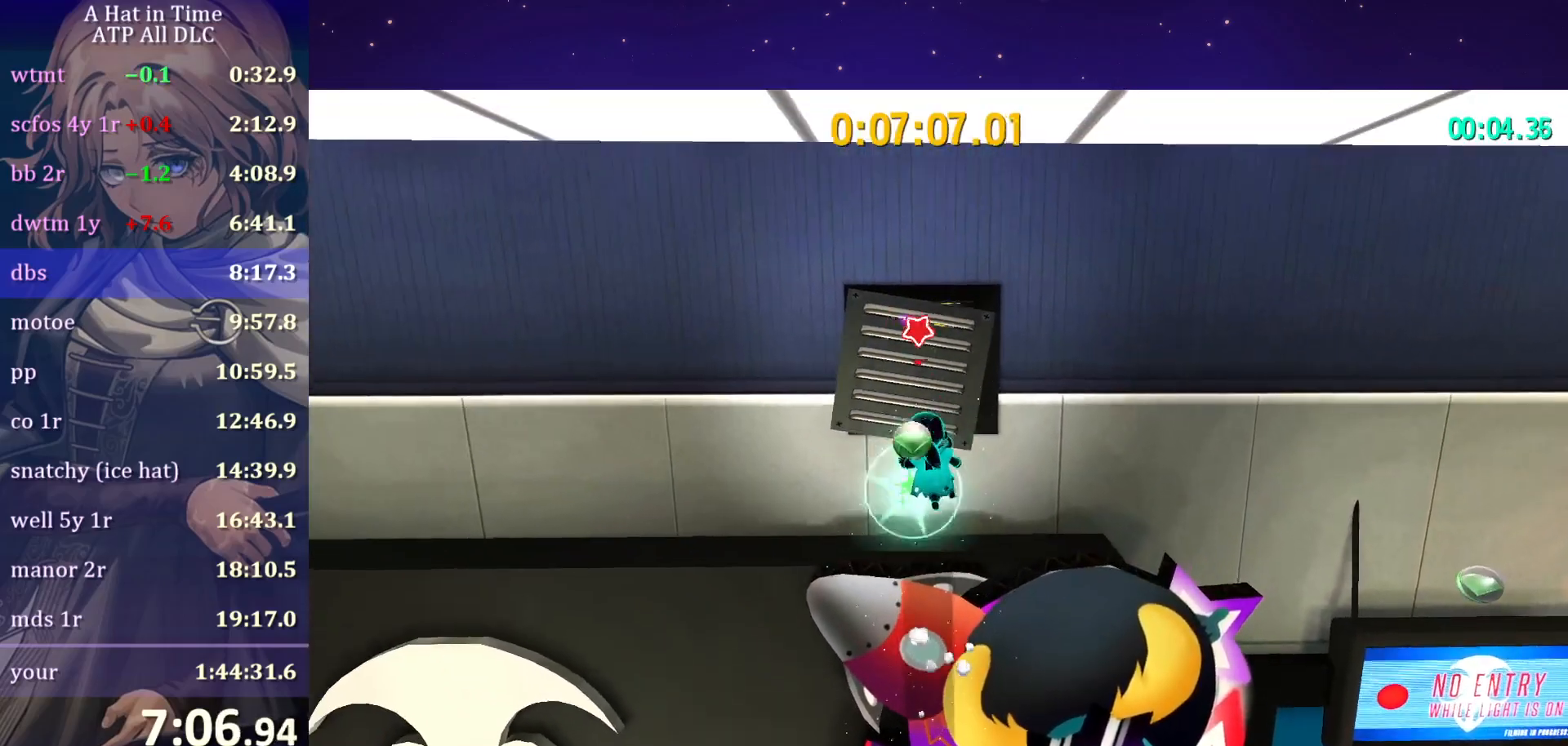
{"keys": ["e"], "mouse": [], "mouse_move": "still", "events": [[300, "e", "down"], [350, "e", "up"], [450, "e", "down"]]}
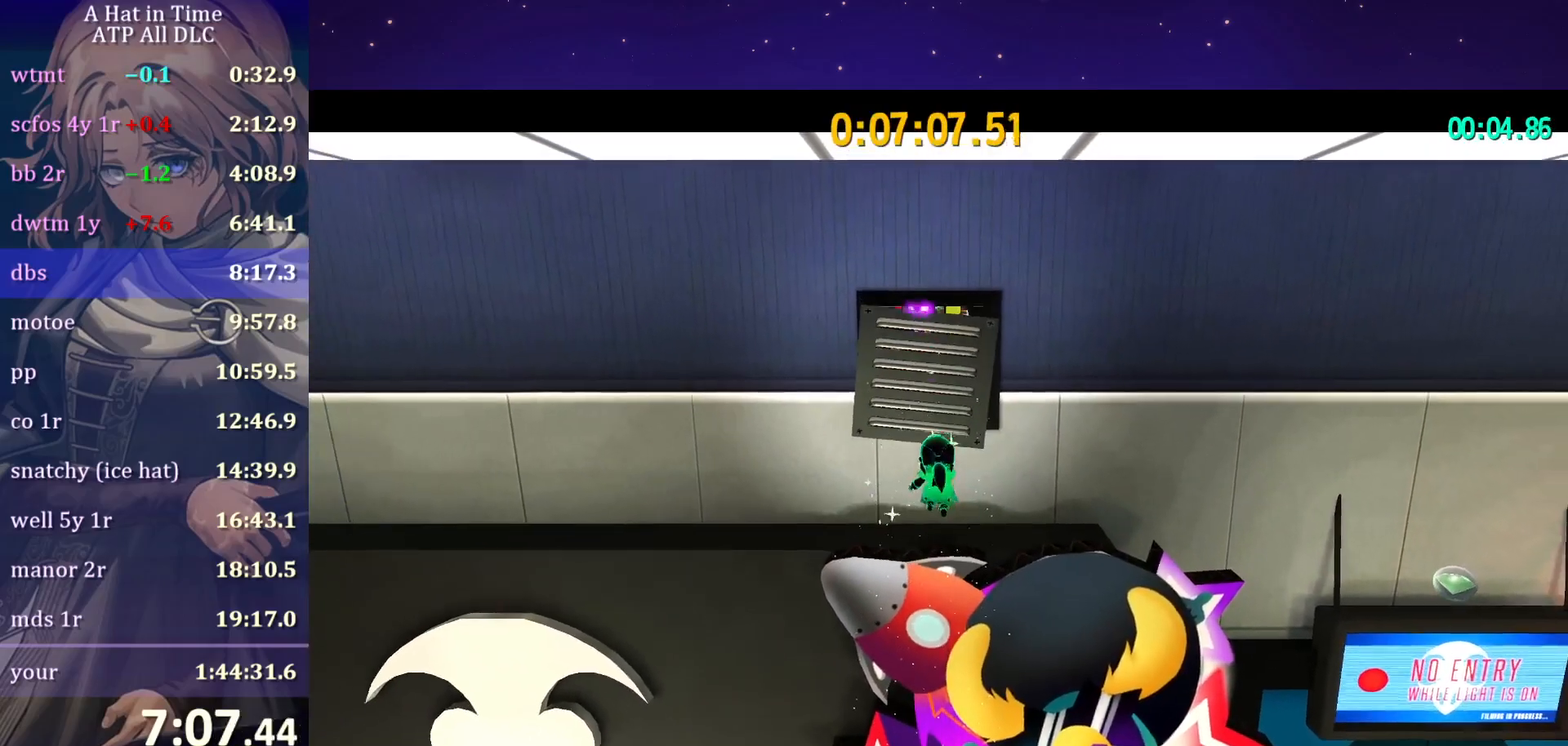
{"keys": [], "mouse": [], "mouse_move": "still", "events": [[33, "e", "up"]]}
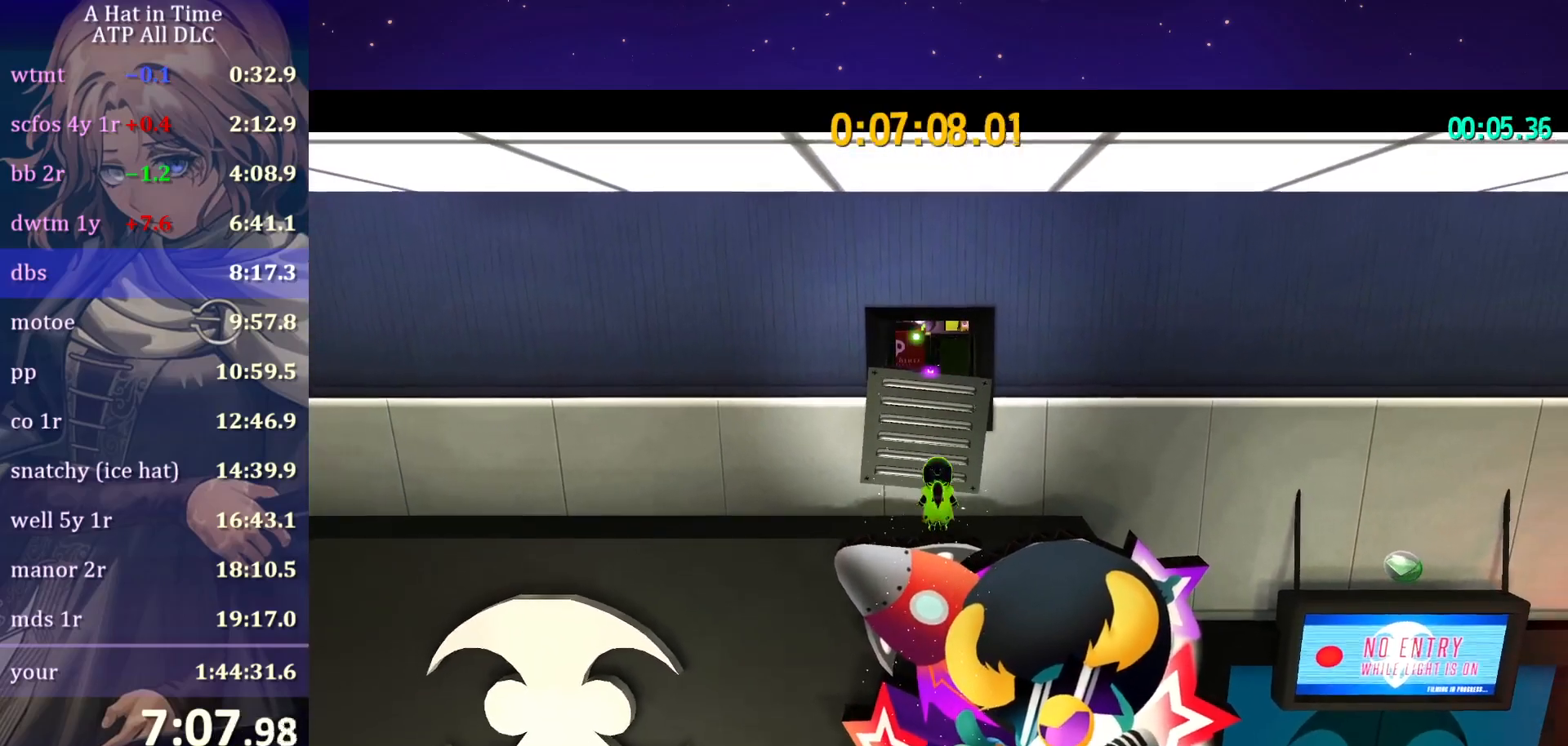
{"keys": [], "mouse": [], "mouse_move": "still", "events": []}
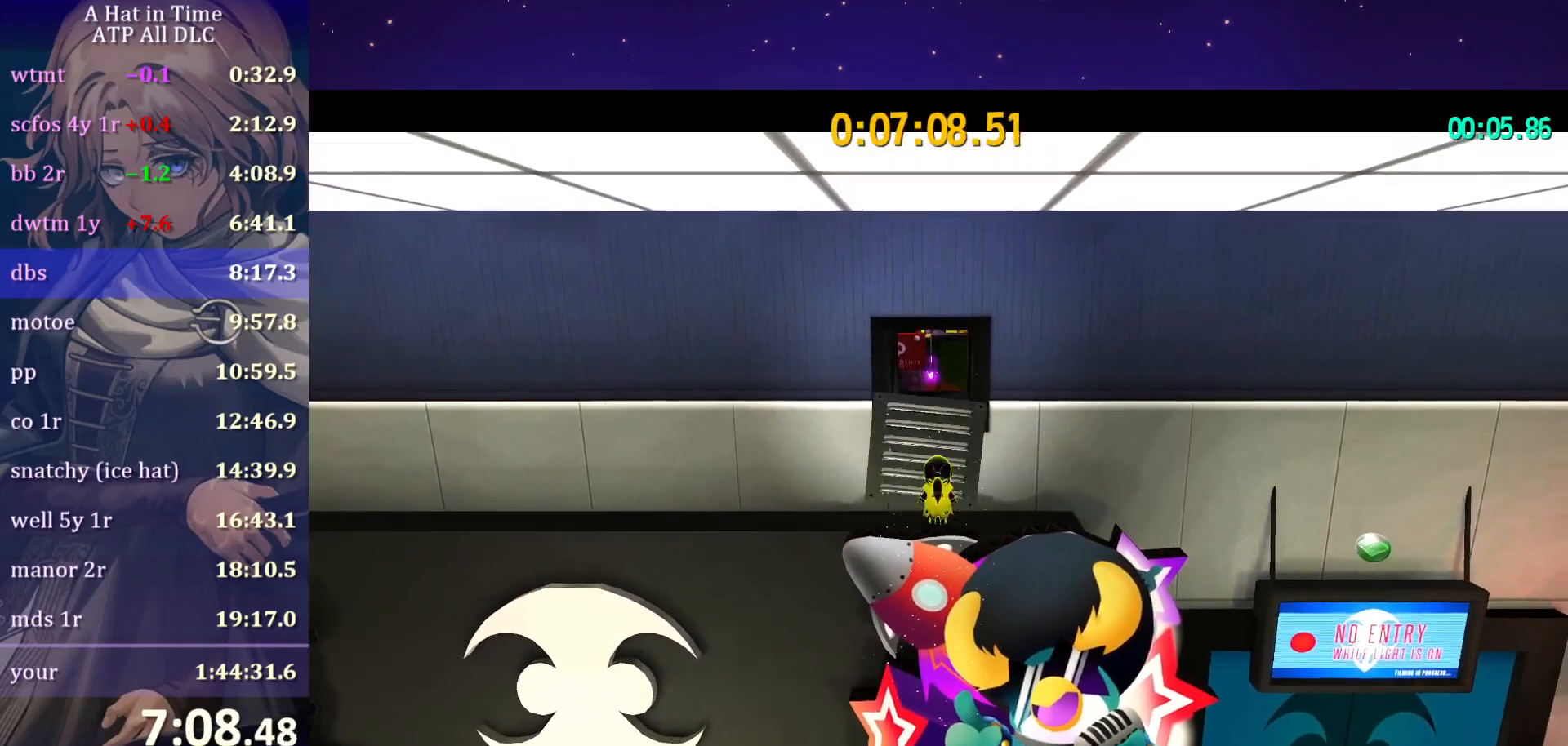
{"keys": [], "mouse": [], "mouse_move": "still", "events": []}
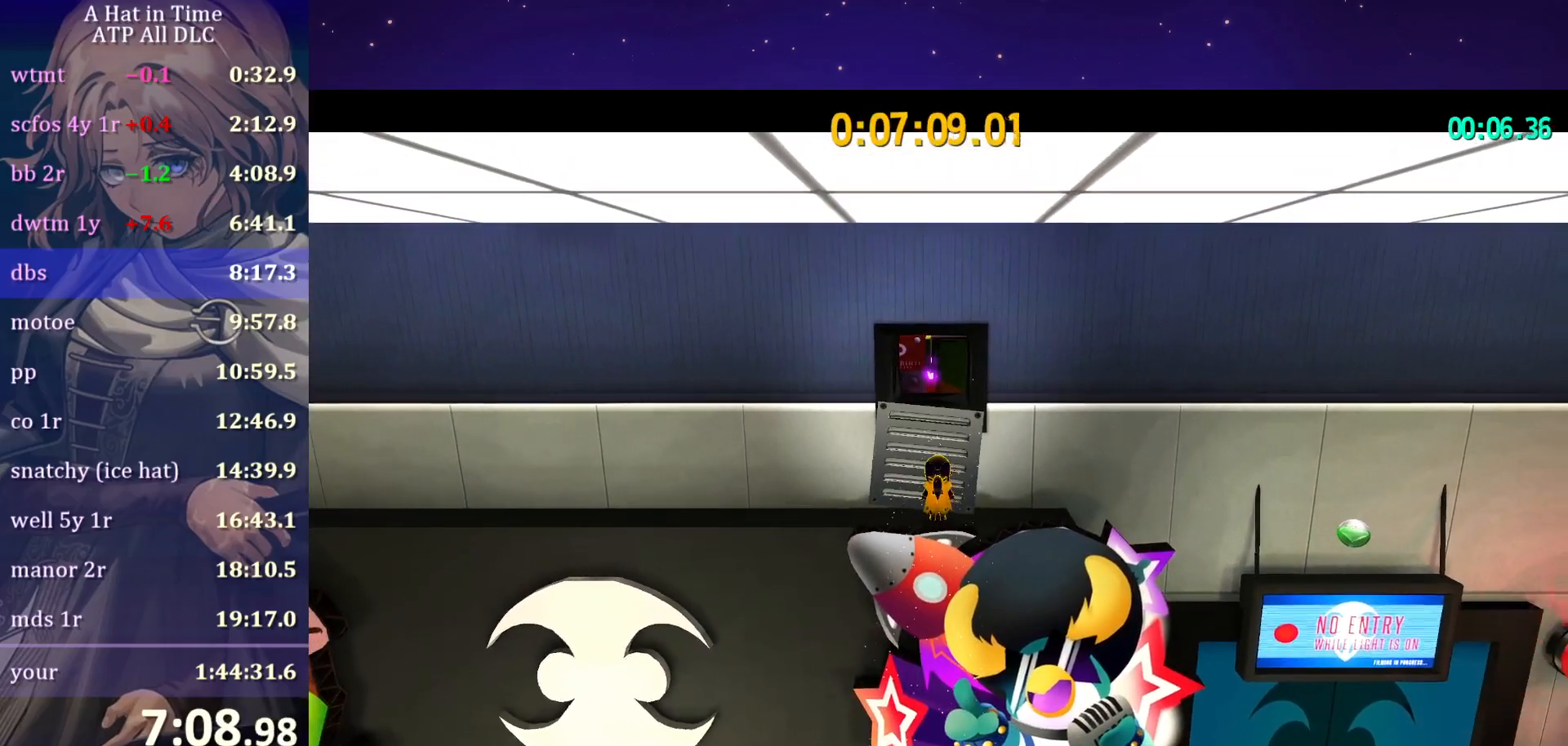
{"keys": [], "mouse": [], "mouse_move": "still", "events": []}
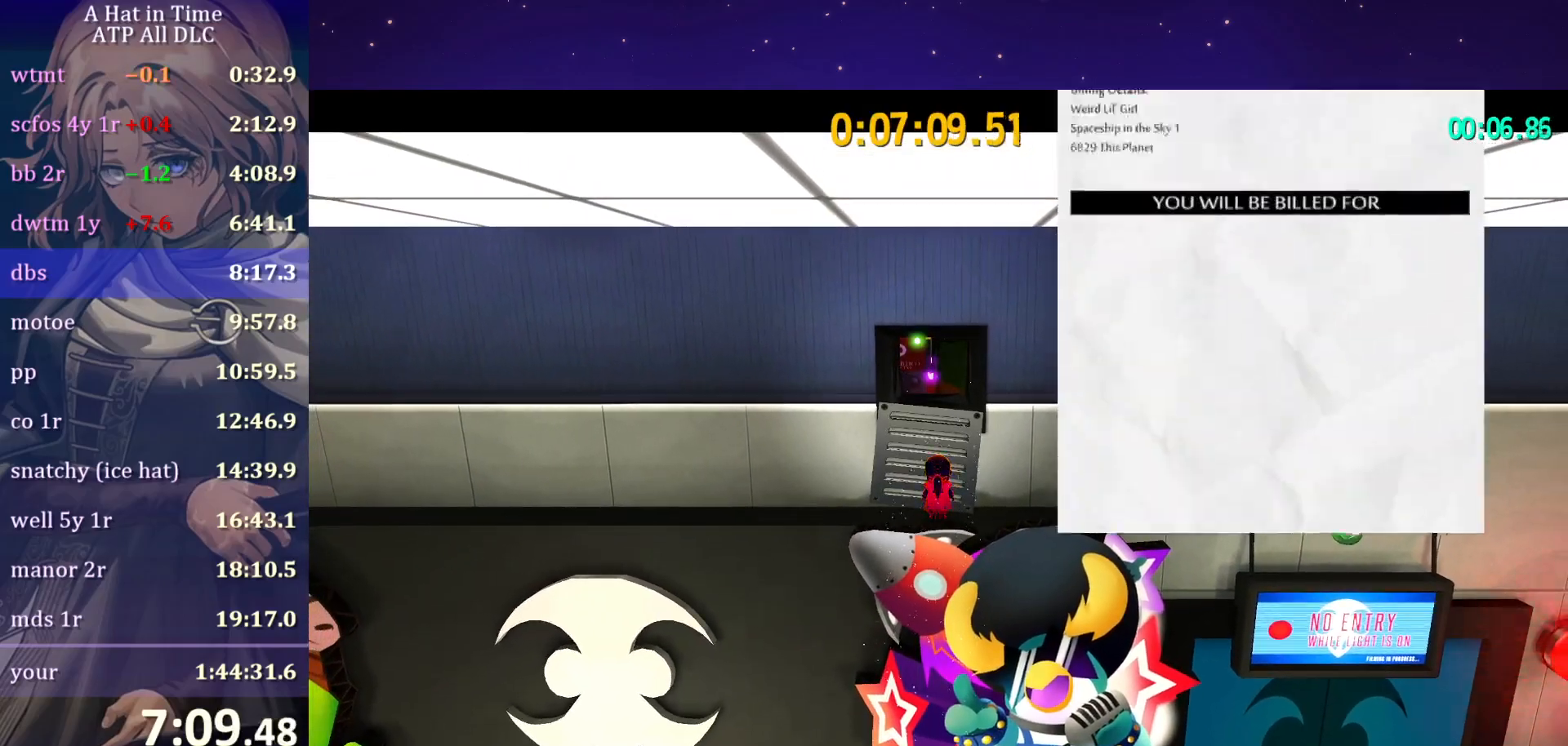
{"keys": [], "mouse": [], "mouse_move": "still", "events": []}
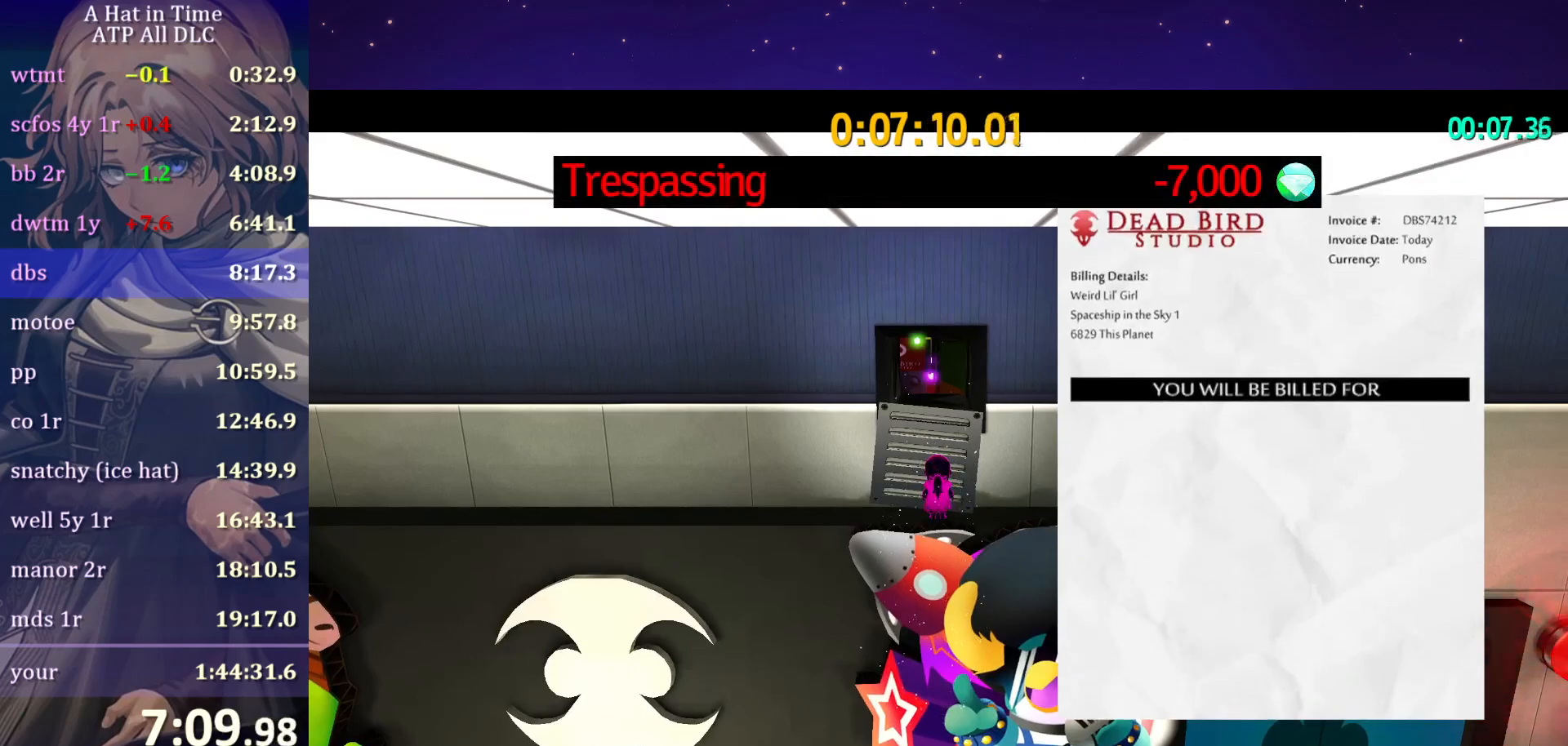
{"keys": [], "mouse": [], "mouse_move": "still", "events": []}
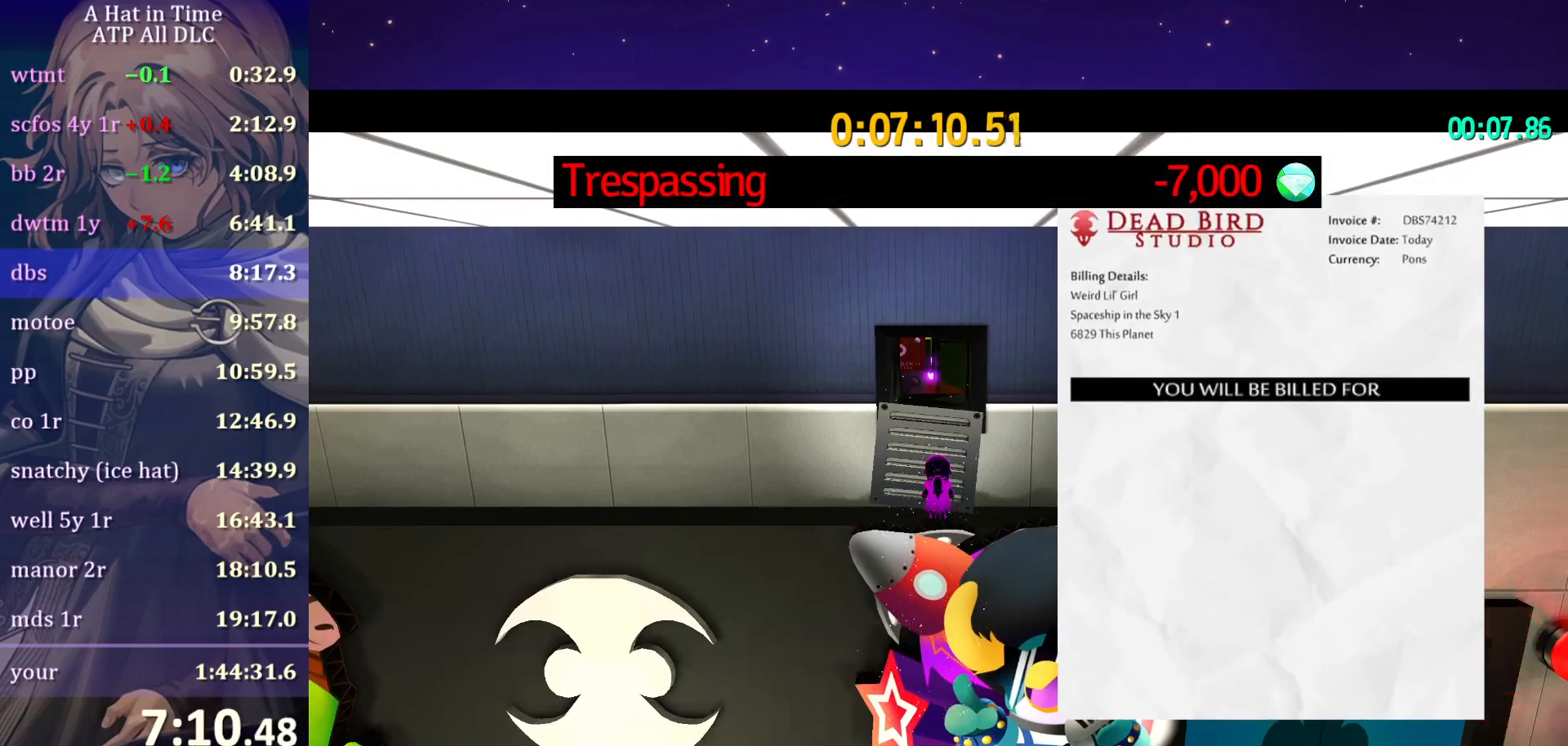
{"keys": [], "mouse": [], "mouse_move": "still", "events": []}
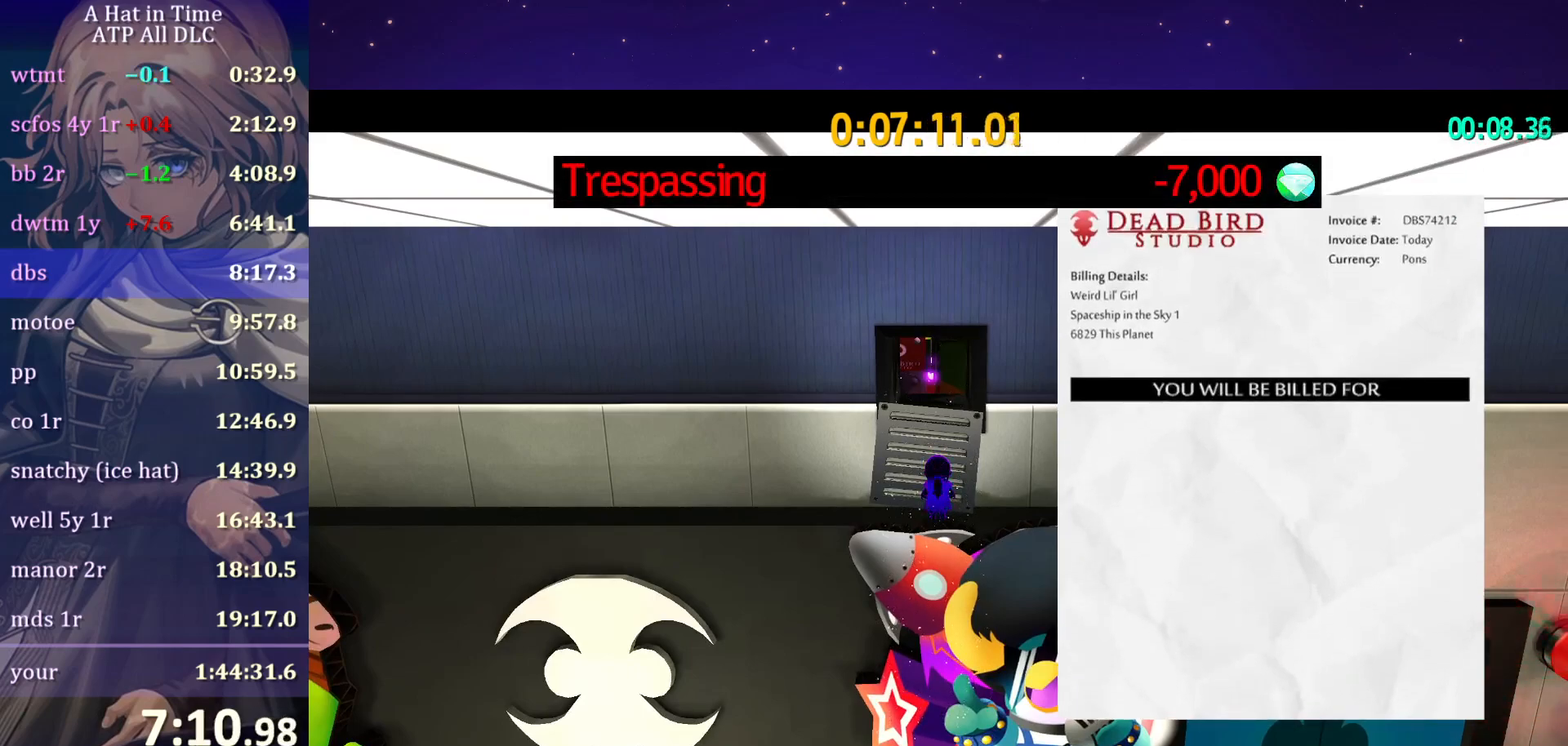
{"keys": [], "mouse": [], "mouse_move": "still", "events": []}
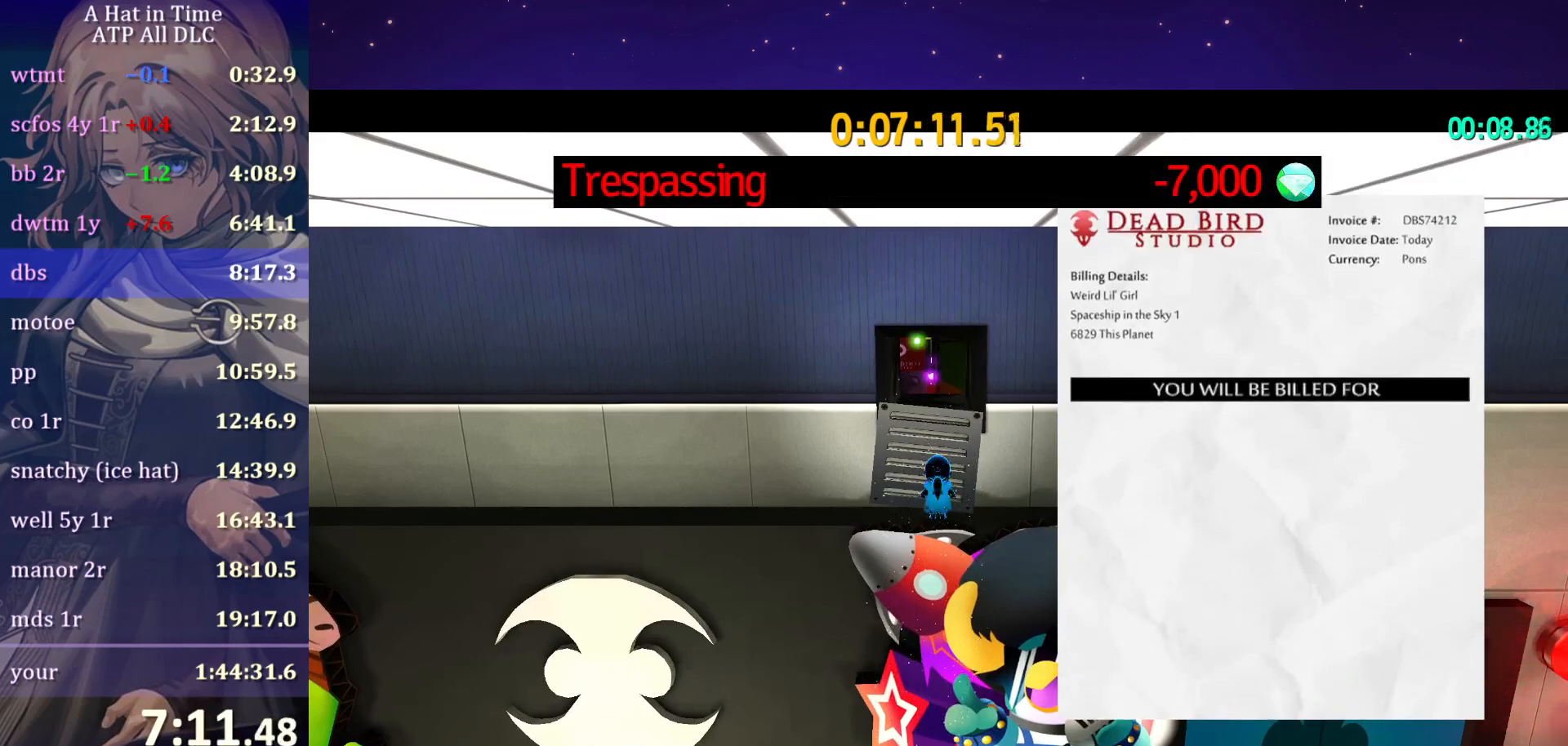
{"keys": [], "mouse": [], "mouse_move": "still", "events": []}
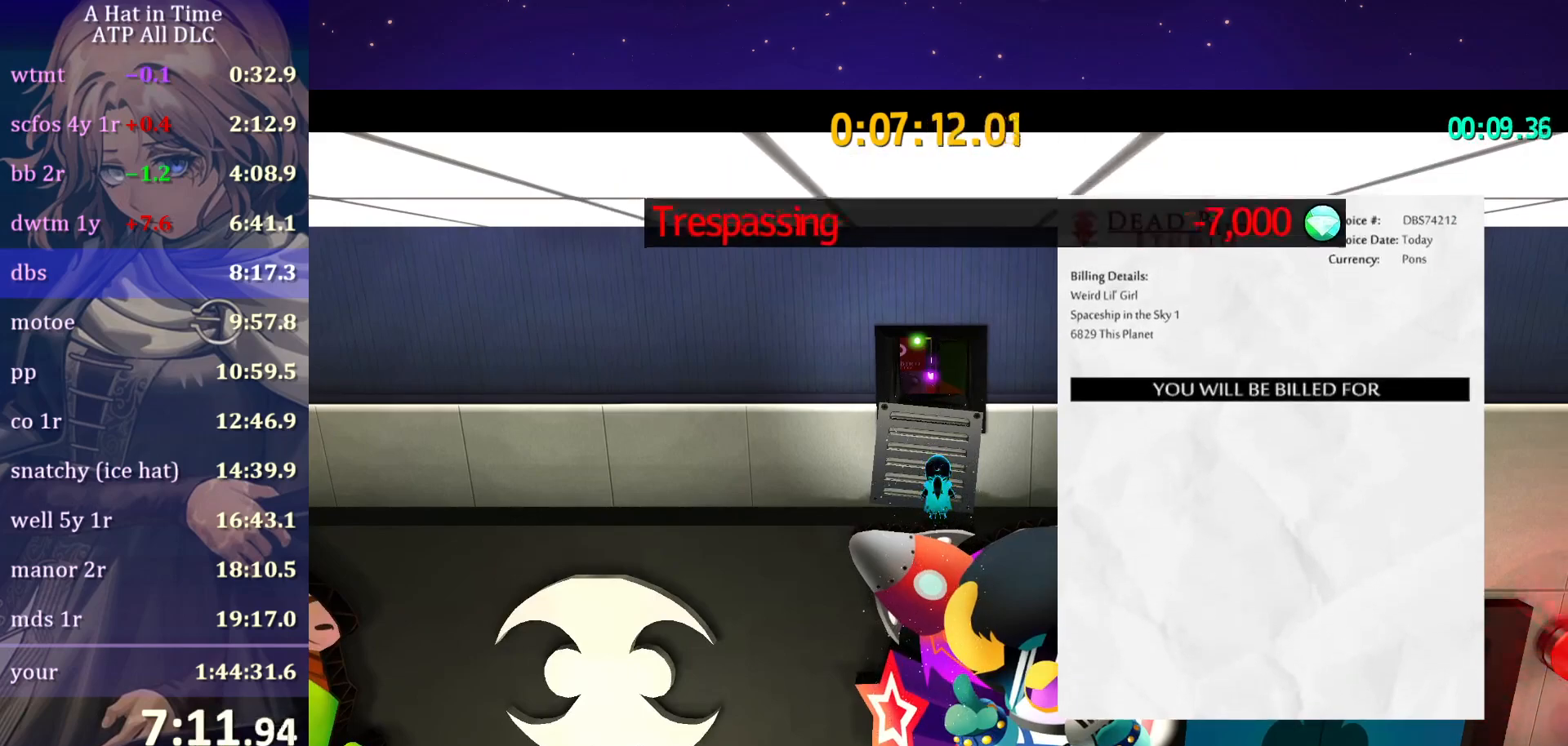
{"keys": [], "mouse": [], "mouse_move": "still", "events": []}
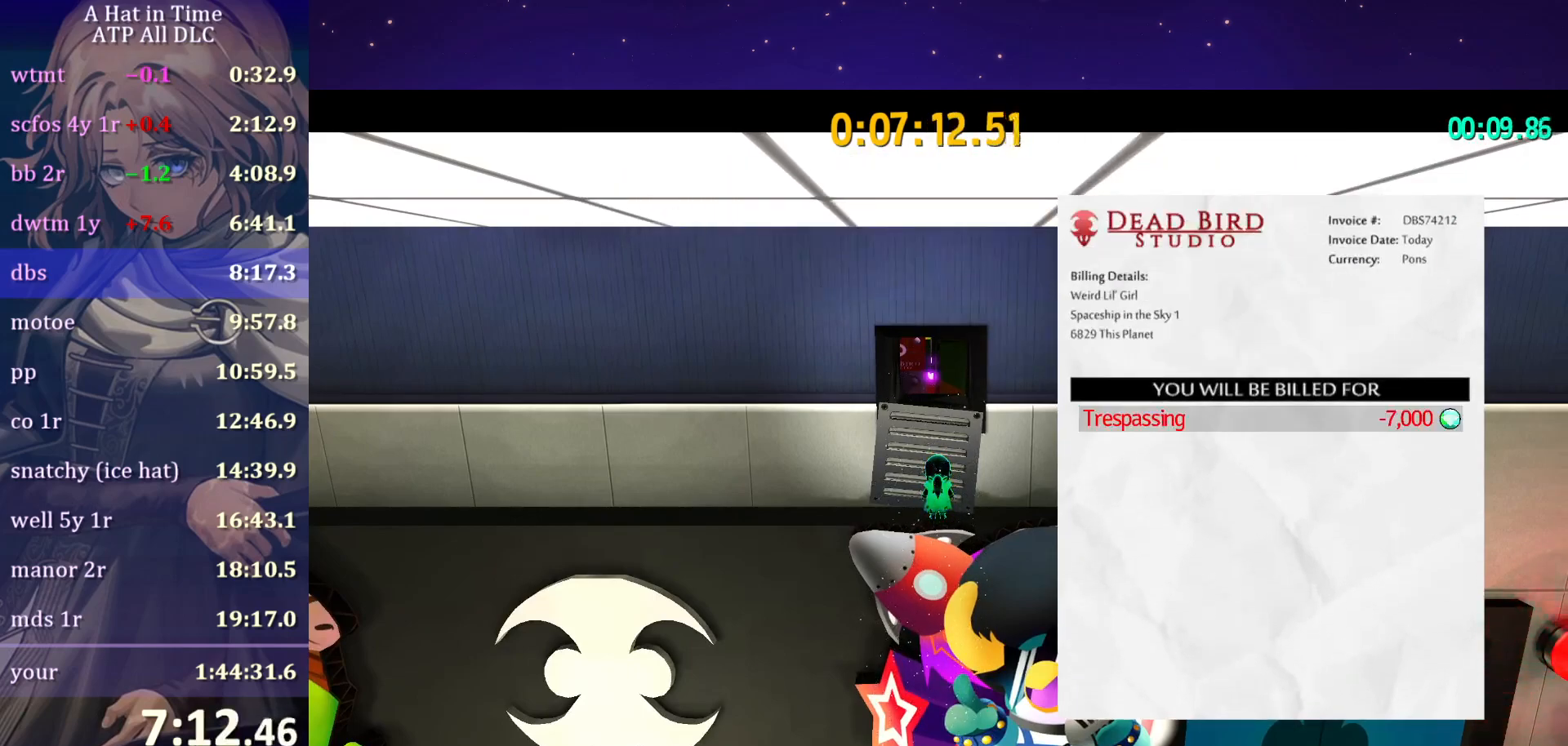
{"keys": [], "mouse": [], "mouse_move": "still", "events": []}
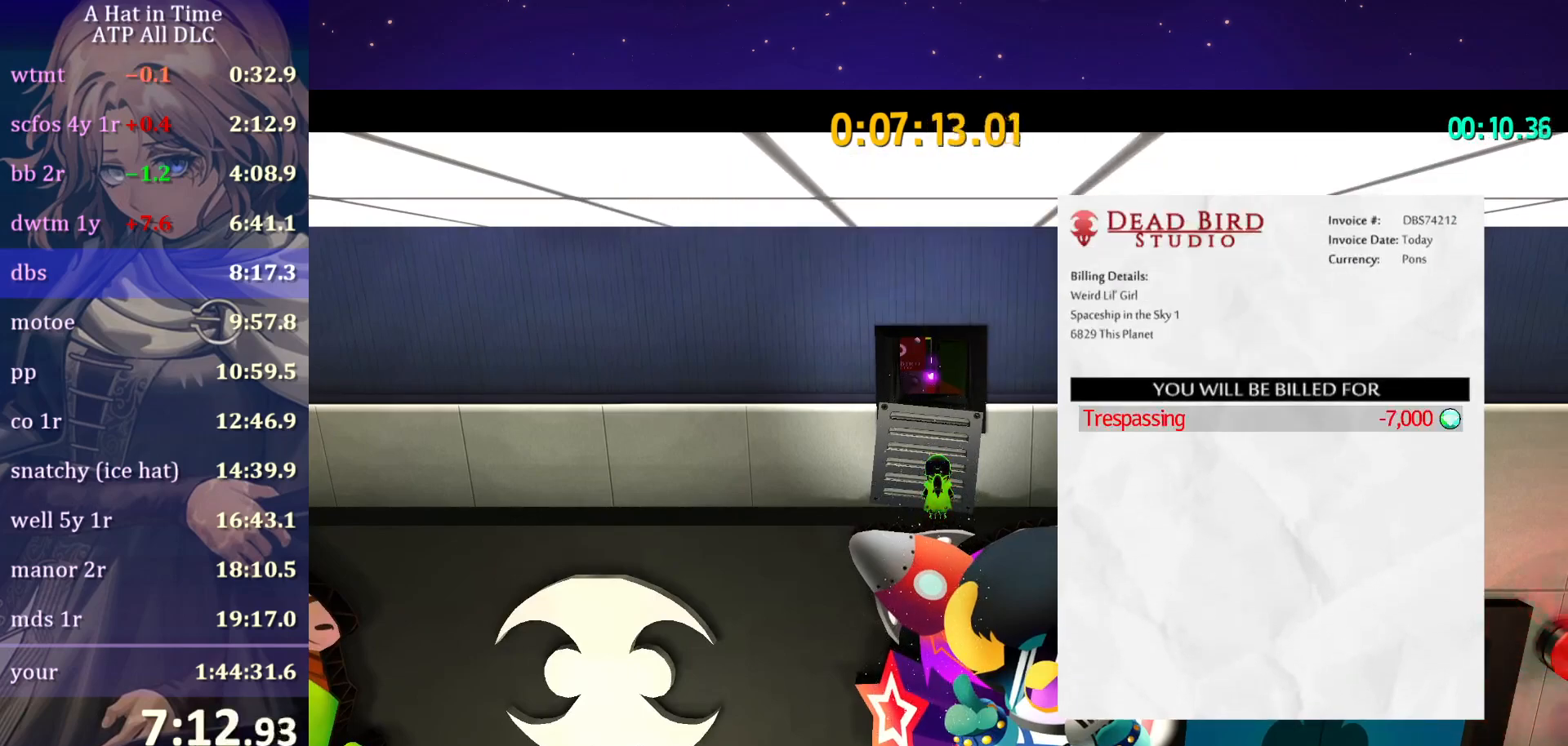
{"keys": ["space"], "mouse": [], "mouse_move": "still", "events": [[500, "space", "down"]]}
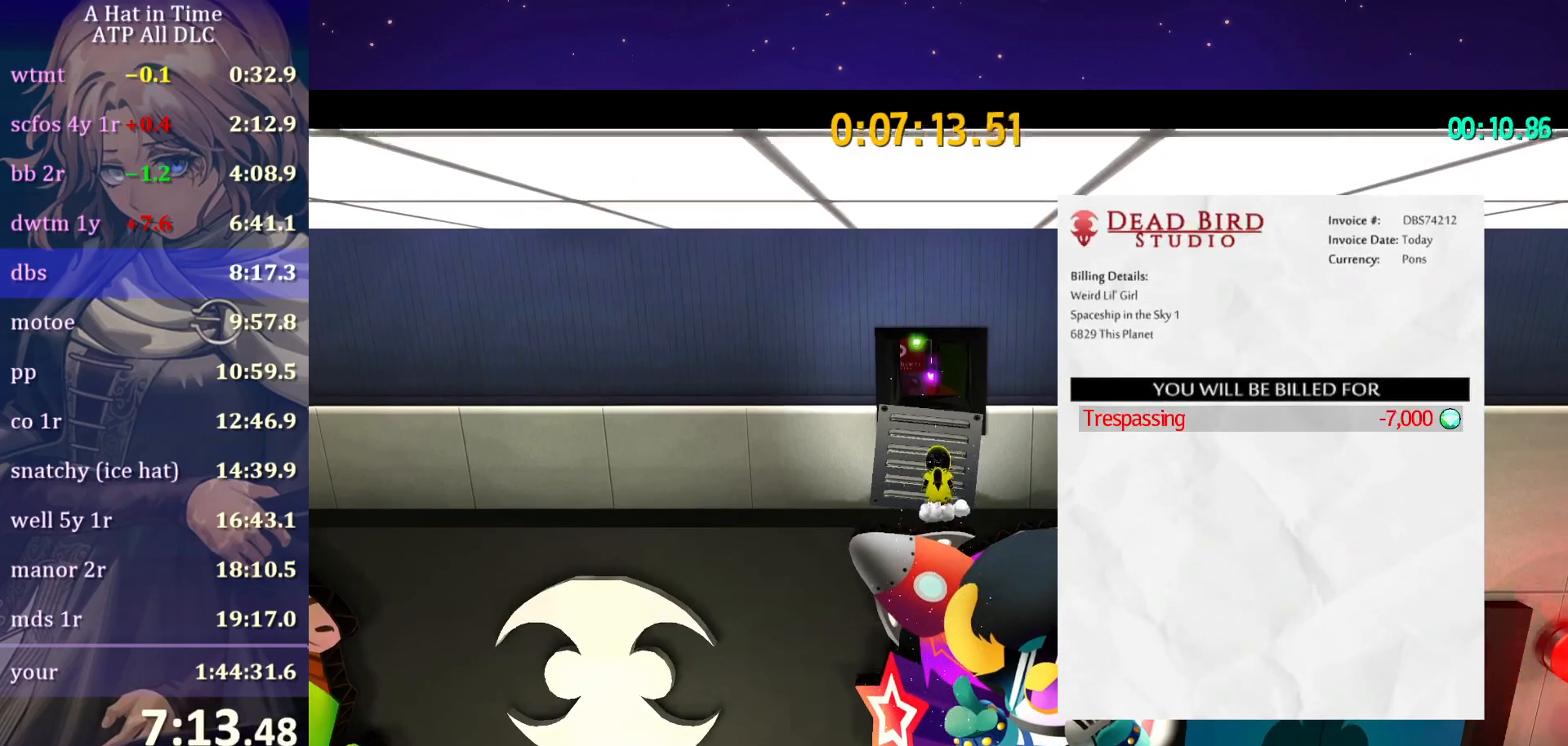
{"keys": ["w"], "mouse": [], "mouse_move": "still", "events": [[283, "ctrl", "down"], [283, "space", "up"], [283, "w", "down"], [433, "ctrl", "up"]]}
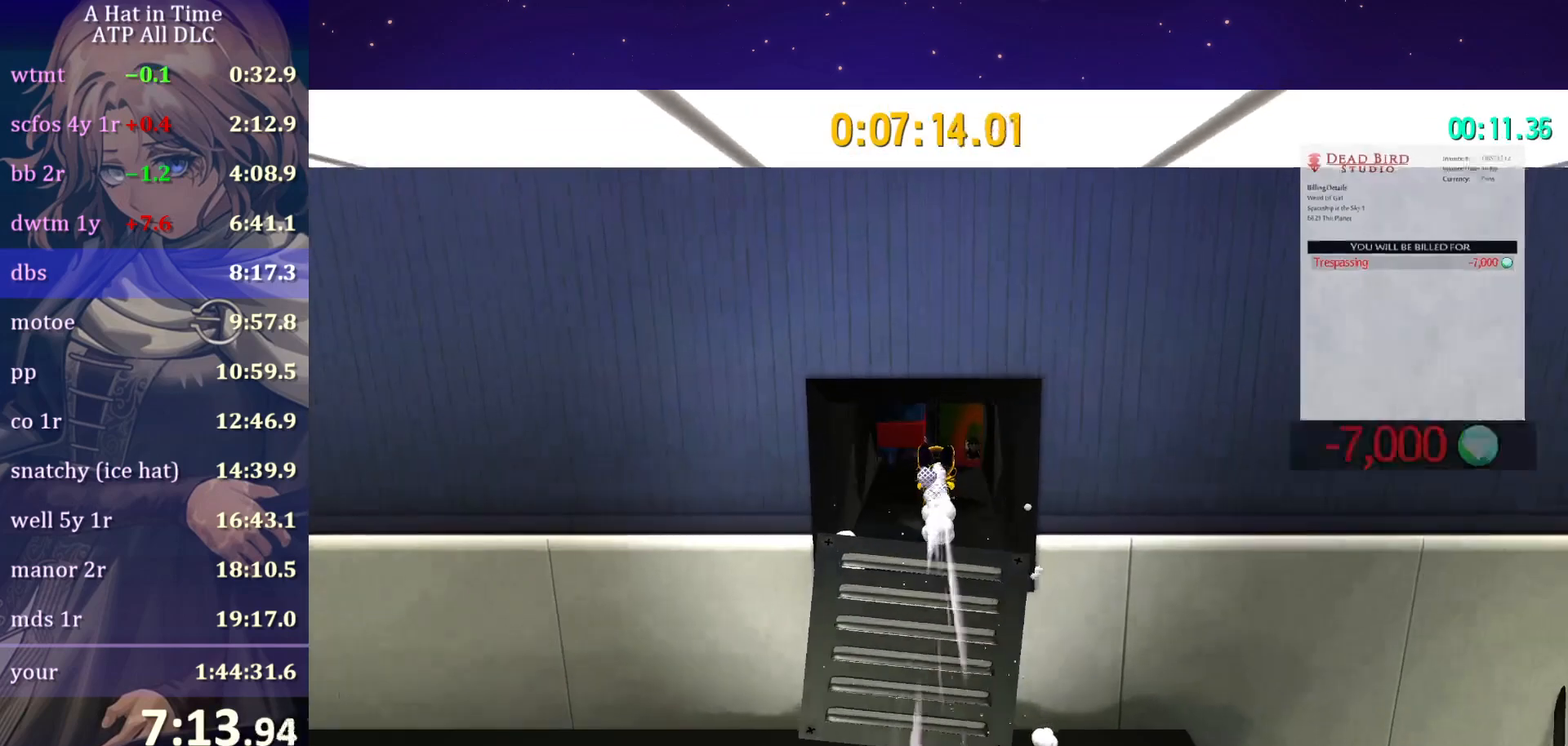
{"keys": ["shift", "w"], "mouse": [], "mouse_move": "still", "events": [[217, "ctrl", "down"], [217, "d", "down"], [250, "ctrl", "up"], [350, "d", "up"], [383, "shift", "down"]]}
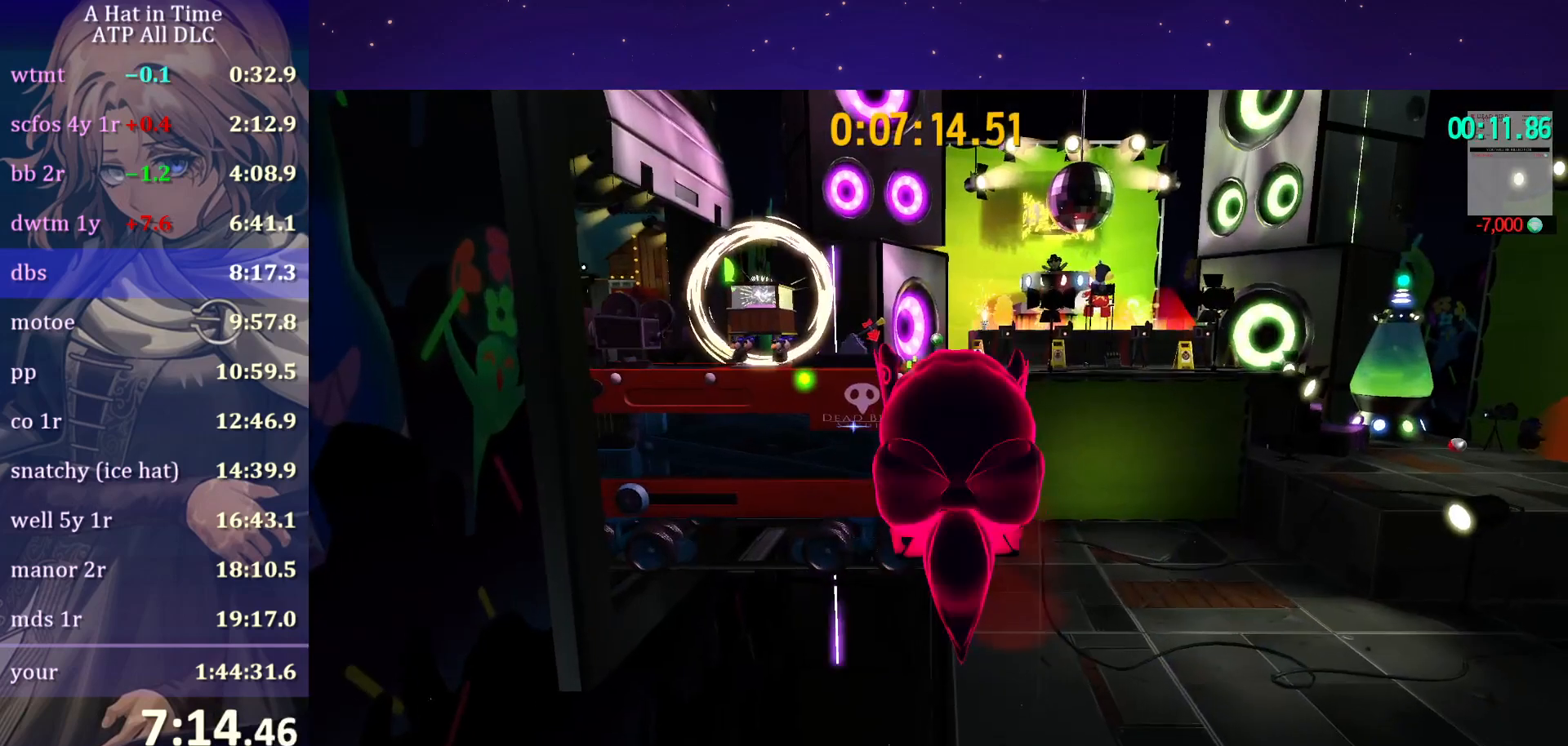
{"keys": ["shift", "w"], "mouse": [], "mouse_move": "still", "events": []}
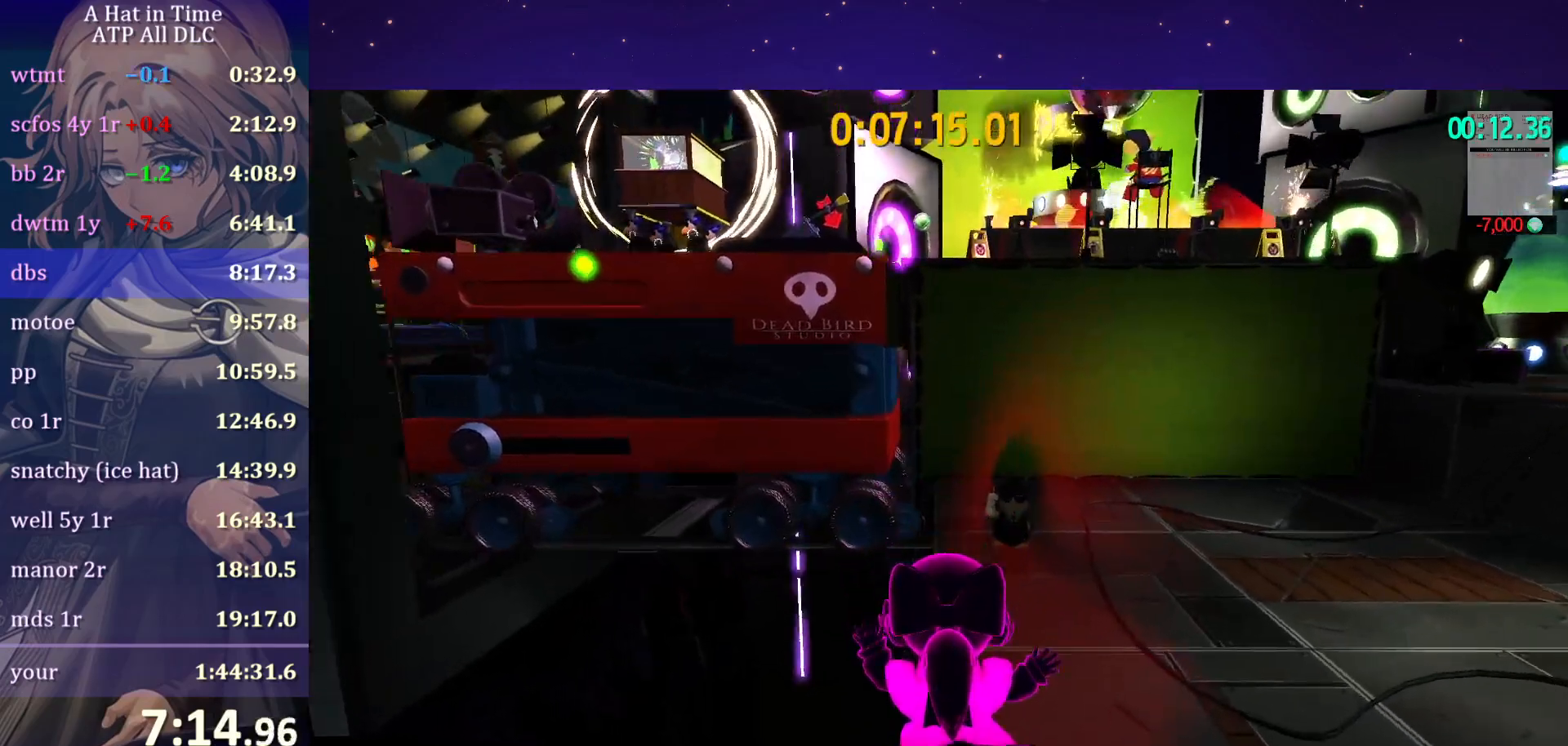
{"keys": ["shift", "space", "w"], "mouse": [], "mouse_move": "still", "events": [[150, "a", "down"], [333, "a", "up"], [367, "space", "down"], [417, "space", "up"], [467, "space", "down"]]}
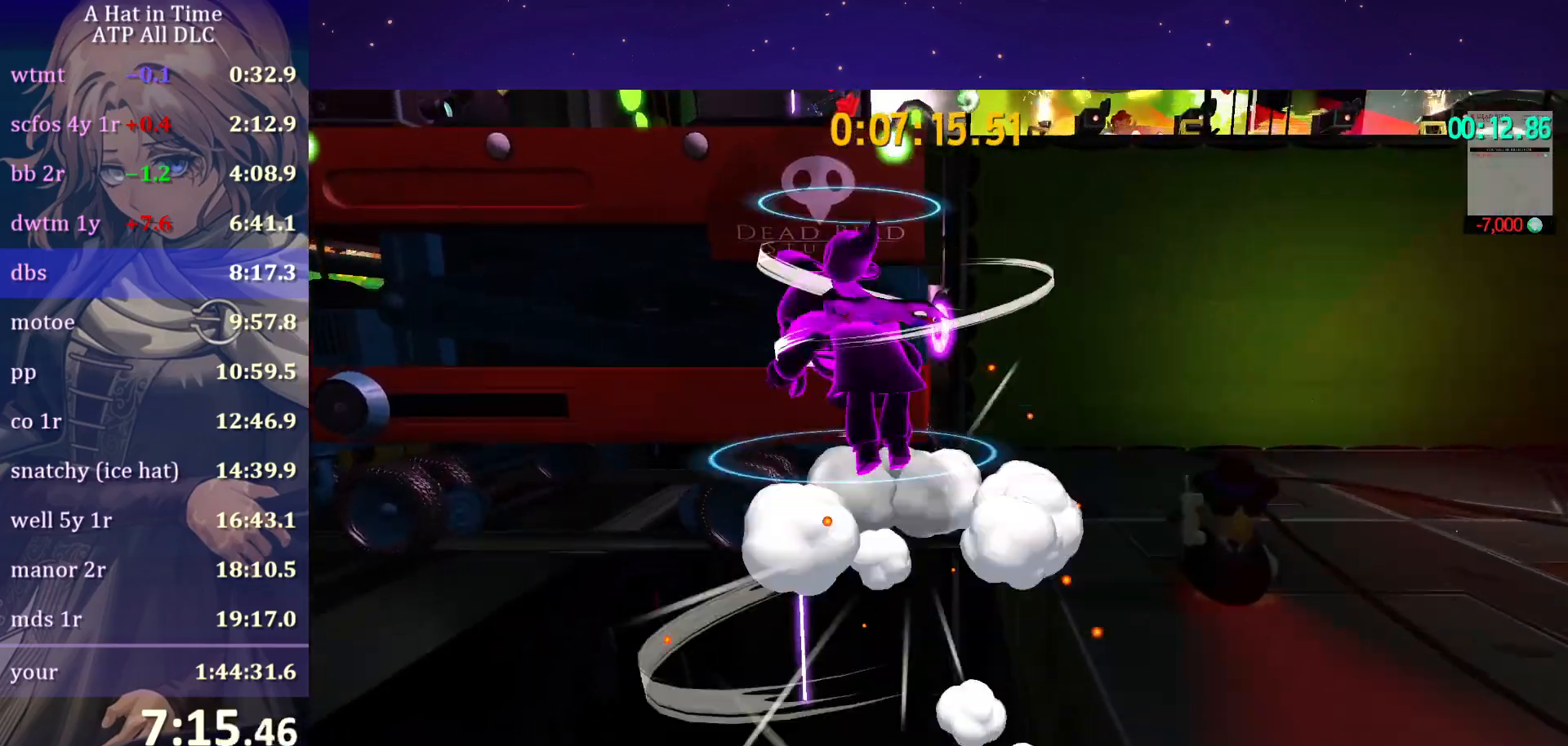
{"keys": ["ctrl", "w"], "mouse": [], "mouse_move": "still", "events": [[117, "d", "down"], [300, "d", "up"], [333, "shift", "up"], [333, "space", "up"], [483, "ctrl", "down"]]}
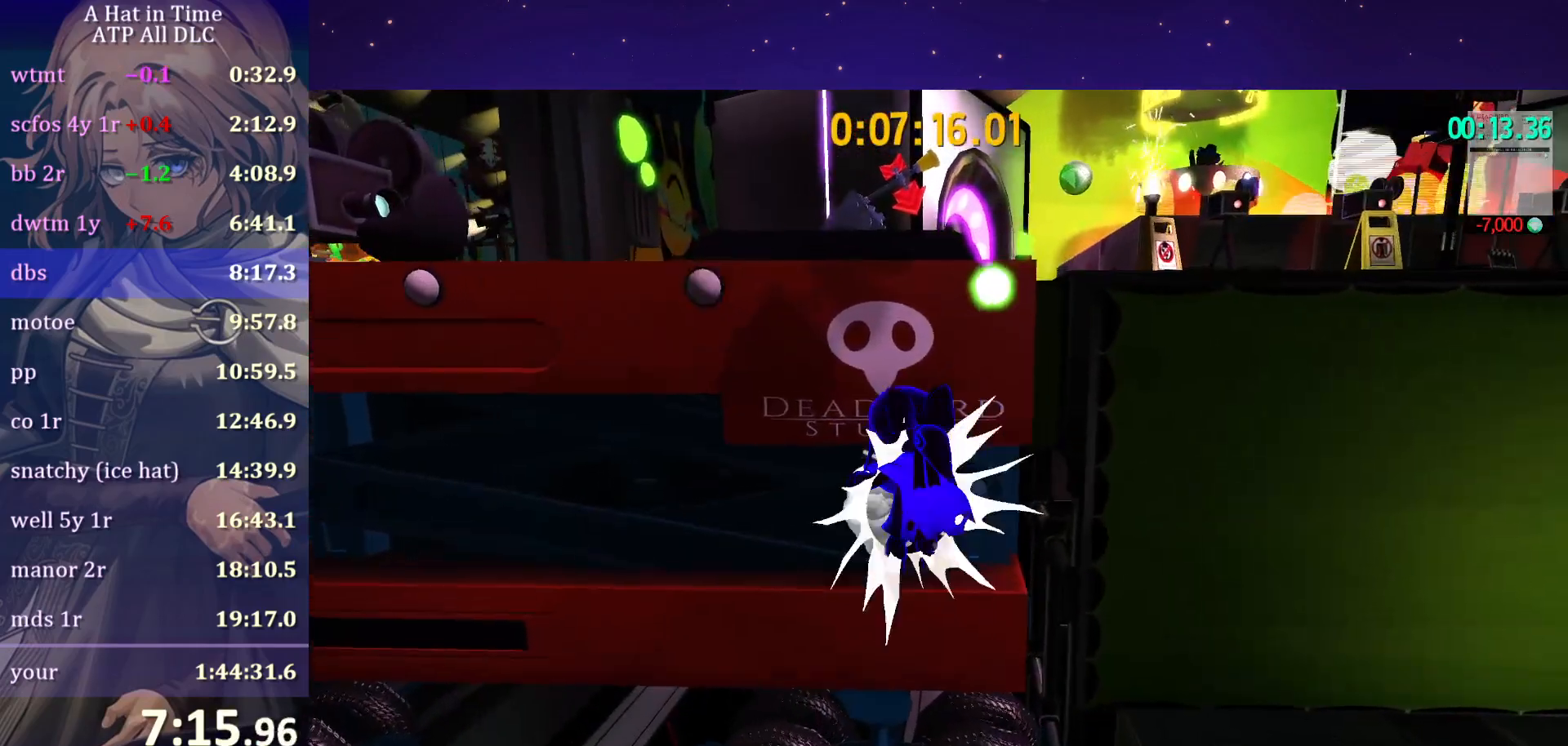
{"keys": ["space", "w"], "mouse": [], "mouse_move": "still", "events": [[133, "ctrl", "up"], [317, "space", "down"]]}
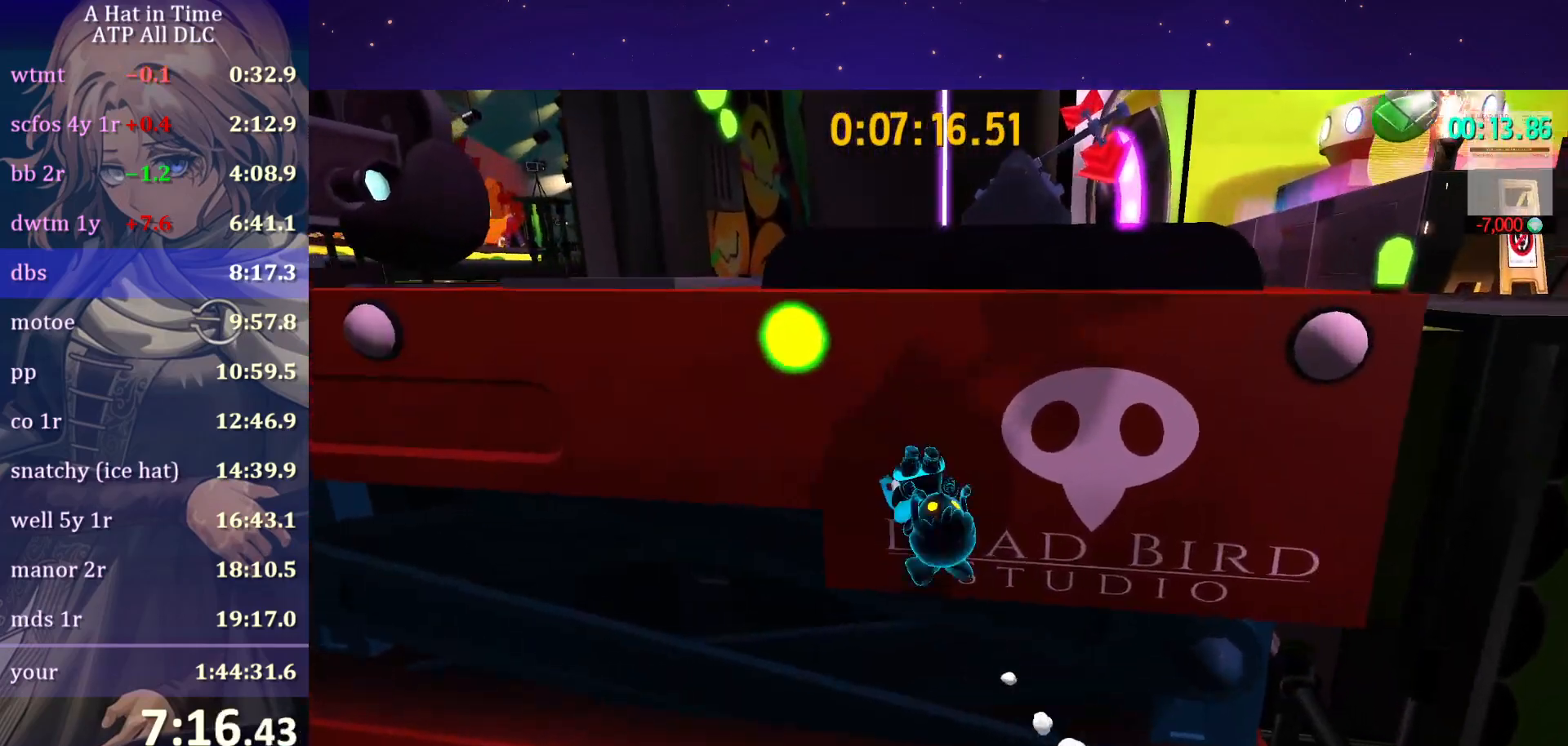
{"keys": ["w"], "mouse": [], "mouse_move": "still", "events": [[333, "space", "up"]]}
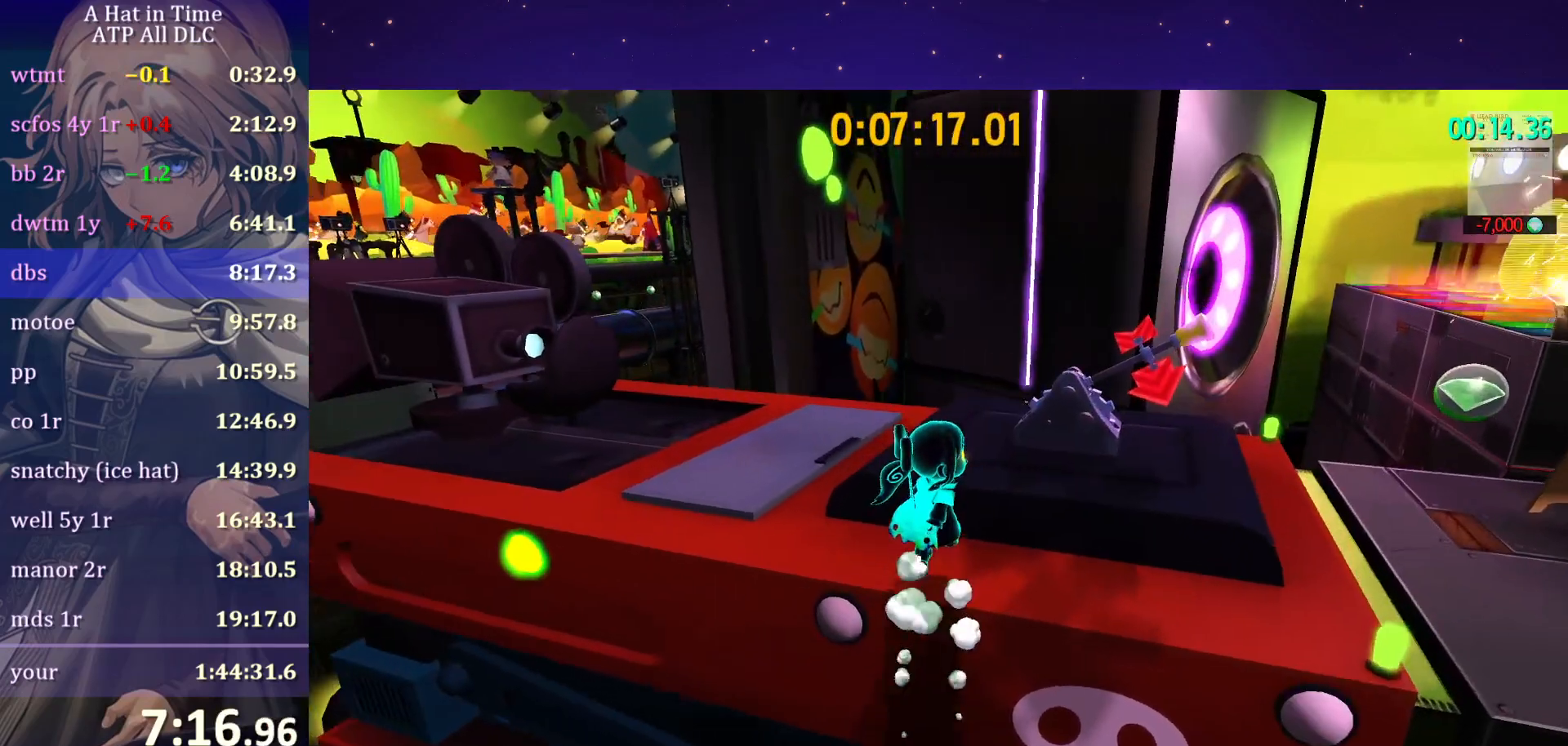
{"keys": ["shift", "w"], "mouse": [], "mouse_move": "still", "events": [[167, "shift", "down"], [217, "mouse_left", "down"], [300, "mouse_left", "up"]]}
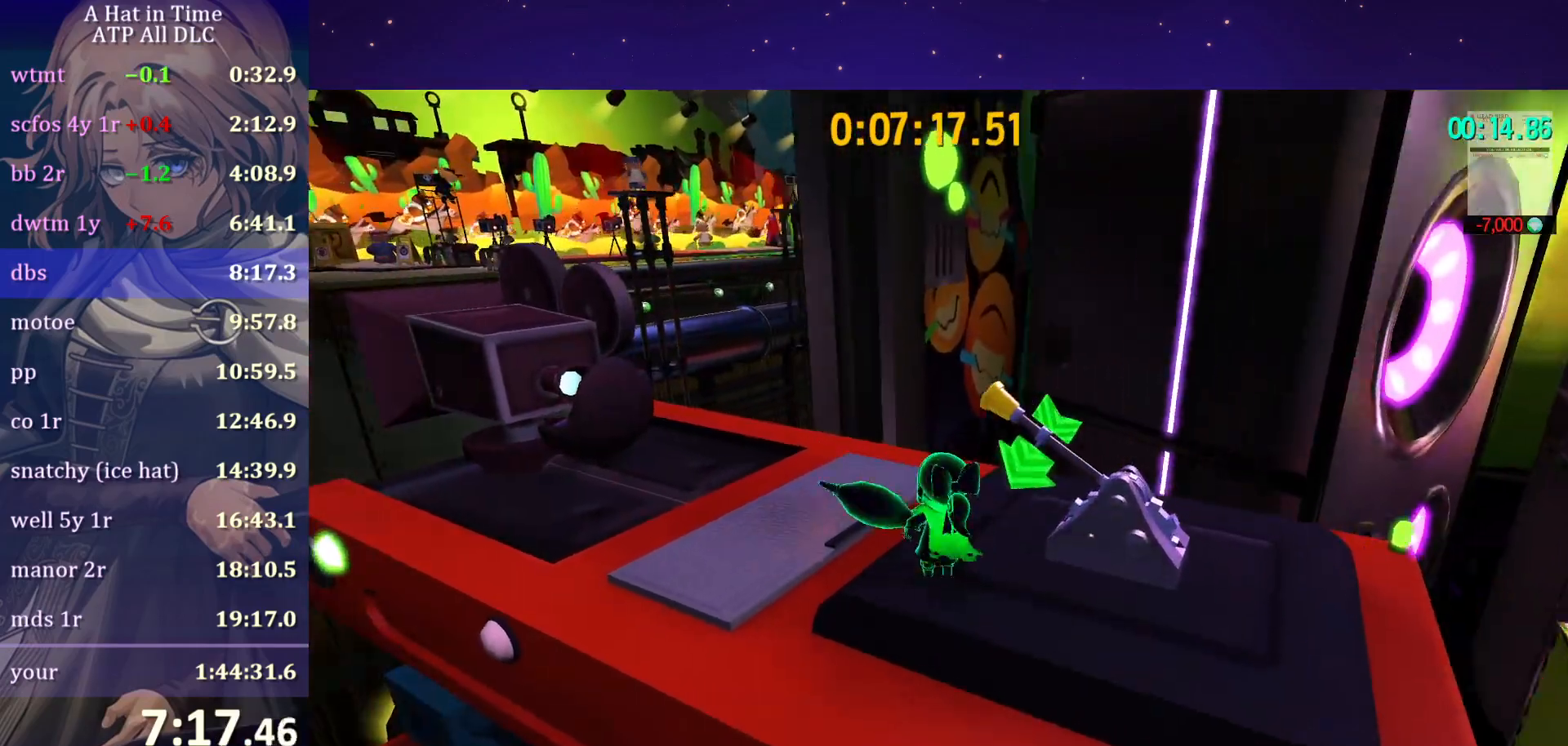
{"keys": ["shift", "w"], "mouse": [], "mouse_move": "still", "events": []}
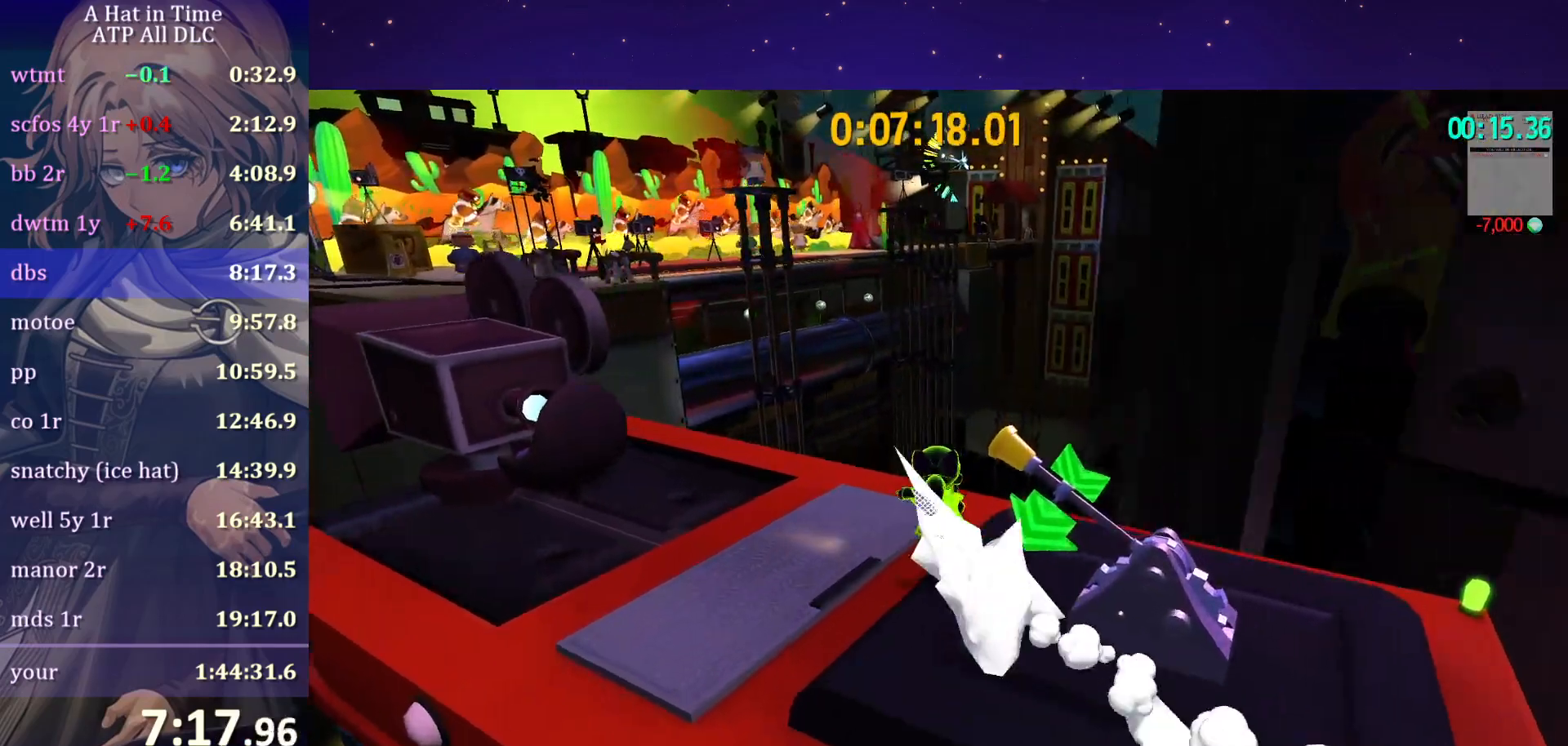
{"keys": ["space", "w"], "mouse": [], "mouse_move": "still", "events": [[150, "shift", "up"], [150, "space", "down"]]}
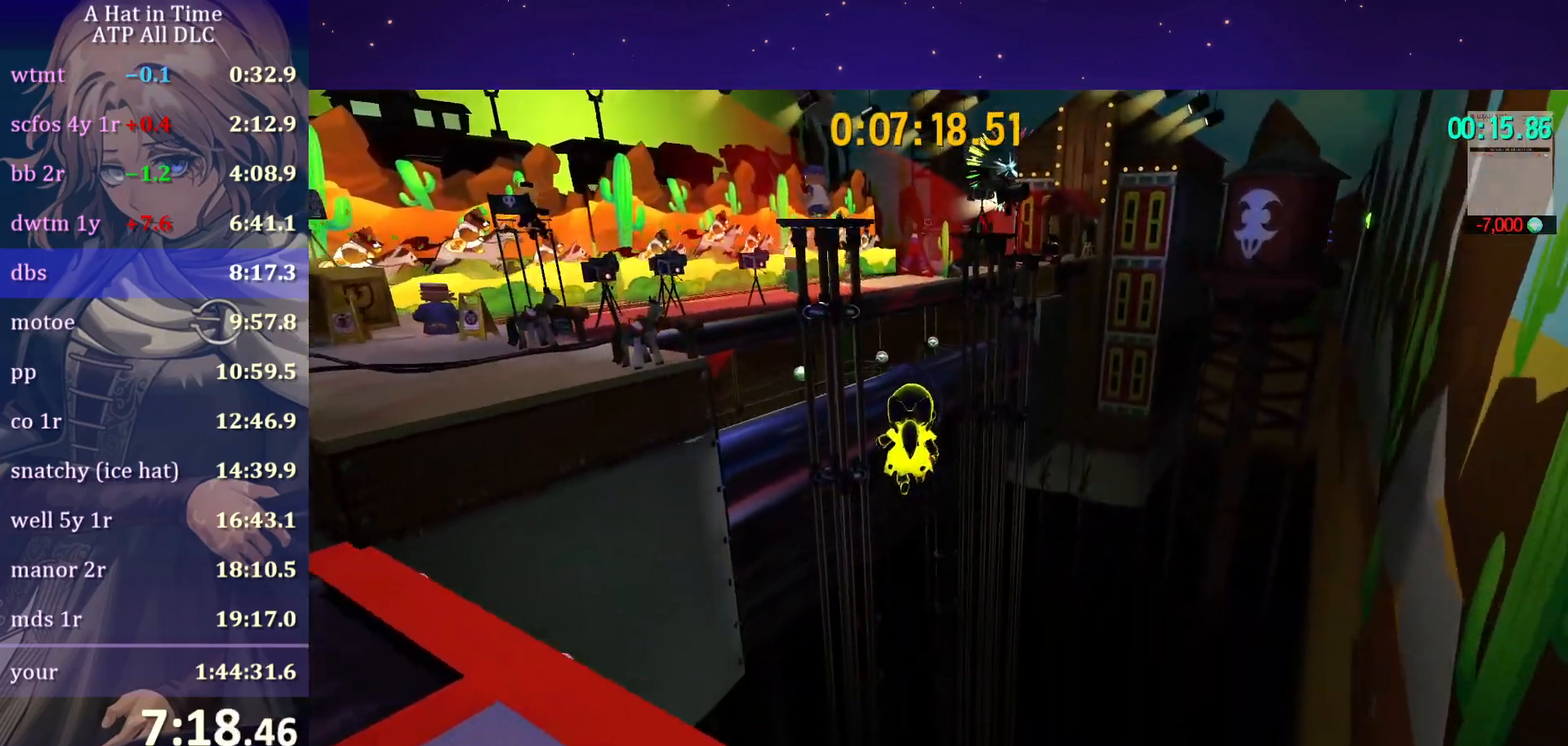
{"keys": ["w"], "mouse": [], "mouse_move": "still", "events": [[183, "space", "up"]]}
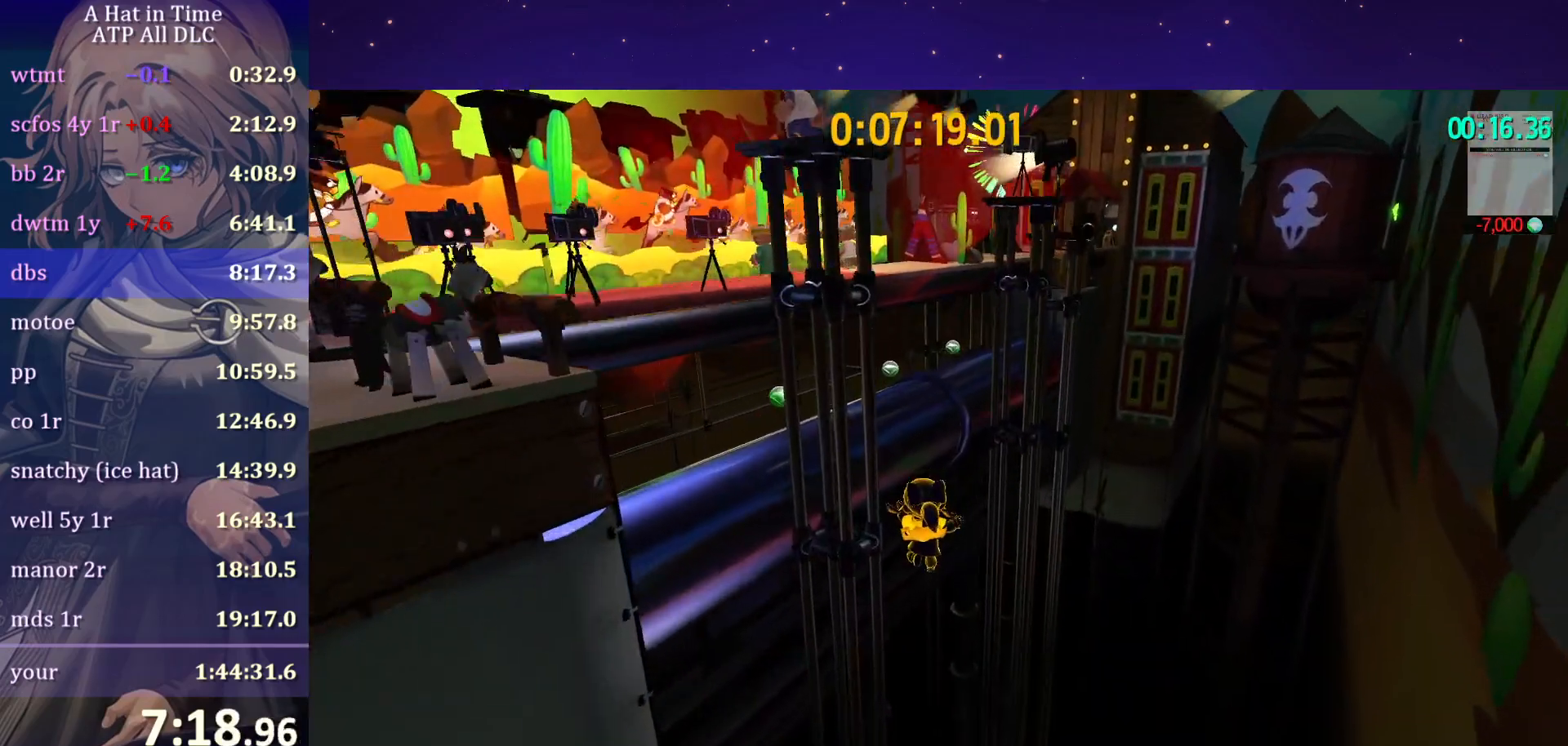
{"keys": ["shift", "space", "w"], "mouse": [], "mouse_move": "still", "events": [[67, "space", "down"], [300, "shift", "down"]]}
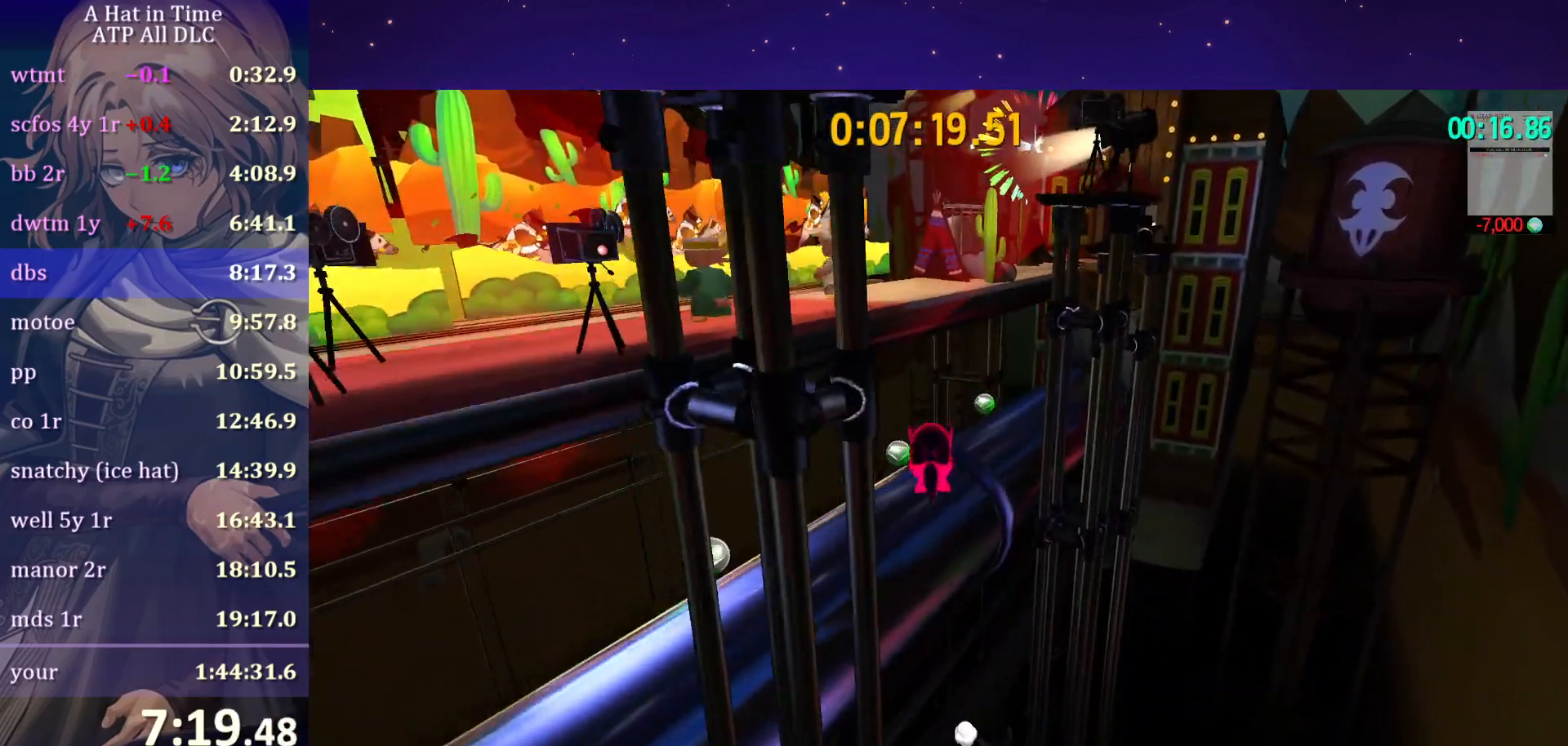
{"keys": ["shift", "w"], "mouse": [], "mouse_move": "right", "events": [[133, "space", "up"]]}
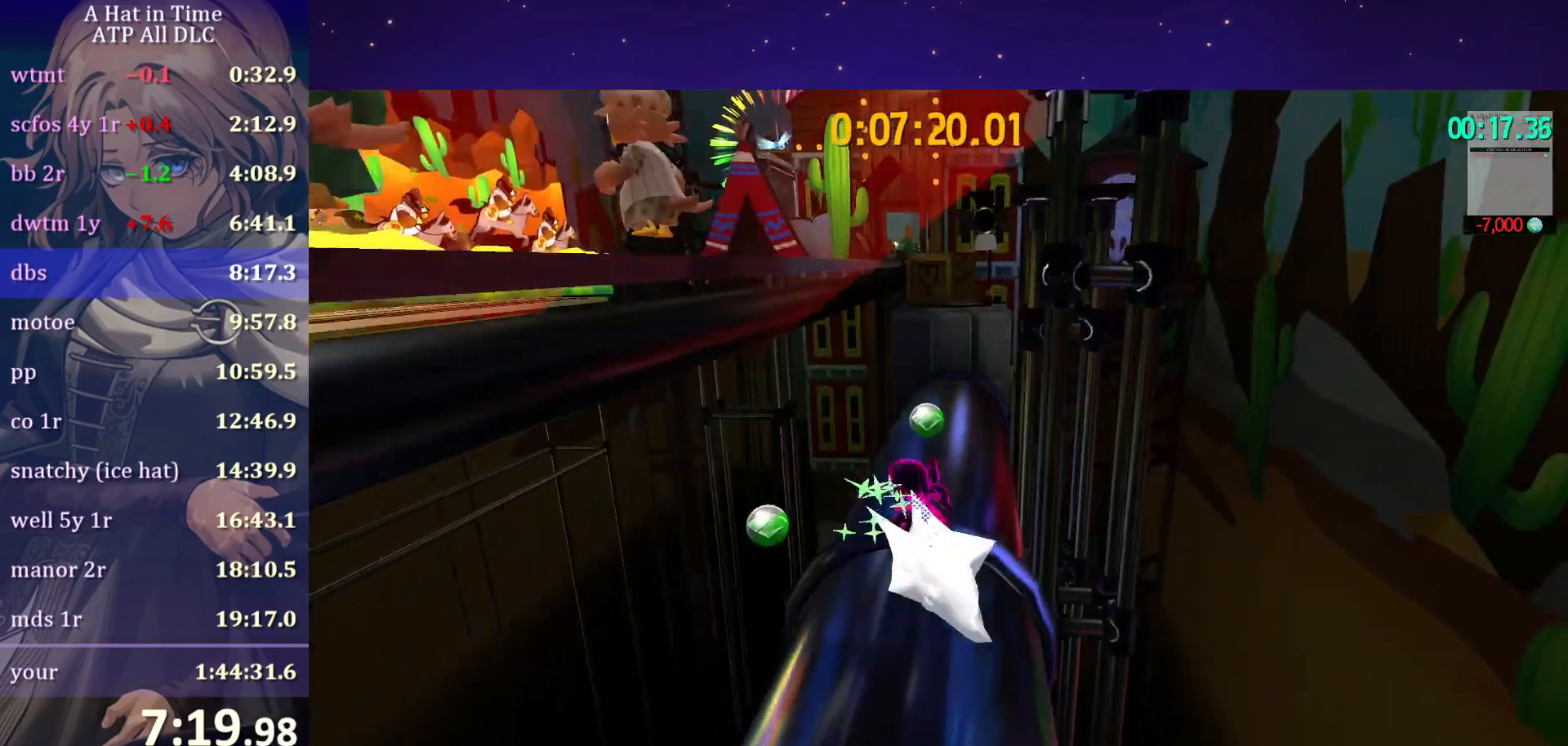
{"keys": ["space", "w"], "mouse": [], "mouse_move": "still", "events": [[233, "shift", "up"], [233, "space", "down"]]}